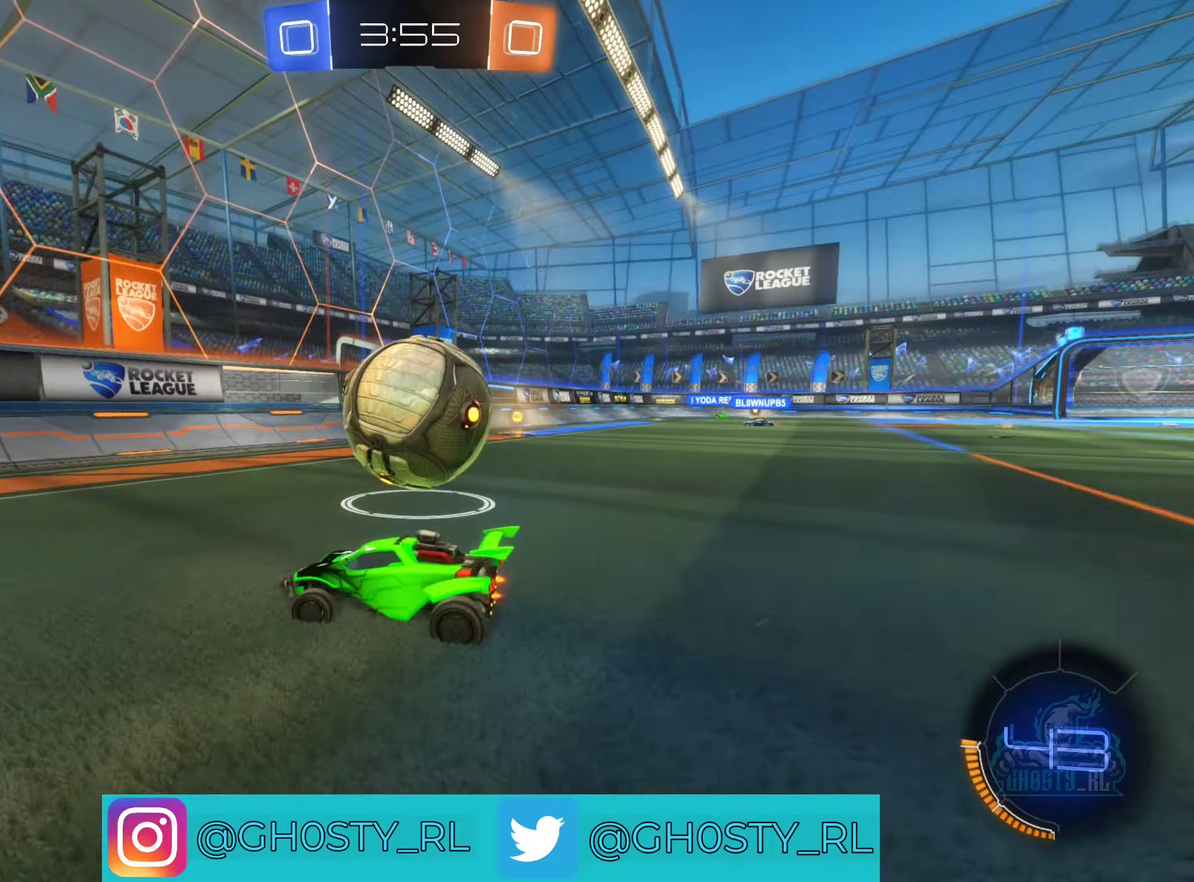
Gameplay with a controller (Xbox layout); each line is a JSON object with the inputs held at the frame after it (dt_ms = milliseconds from this image to that frame). "events" lists button and stick changes between this image and that frame as [ms after this image, input, new state], when the widget could be followed in between.
{"dt_ms": 250, "buttons": ["R2"], "left_stick": "right", "right_stick": "center", "events": [[117, "left_stick", "center"], [250, "left_stick", "right"]]}
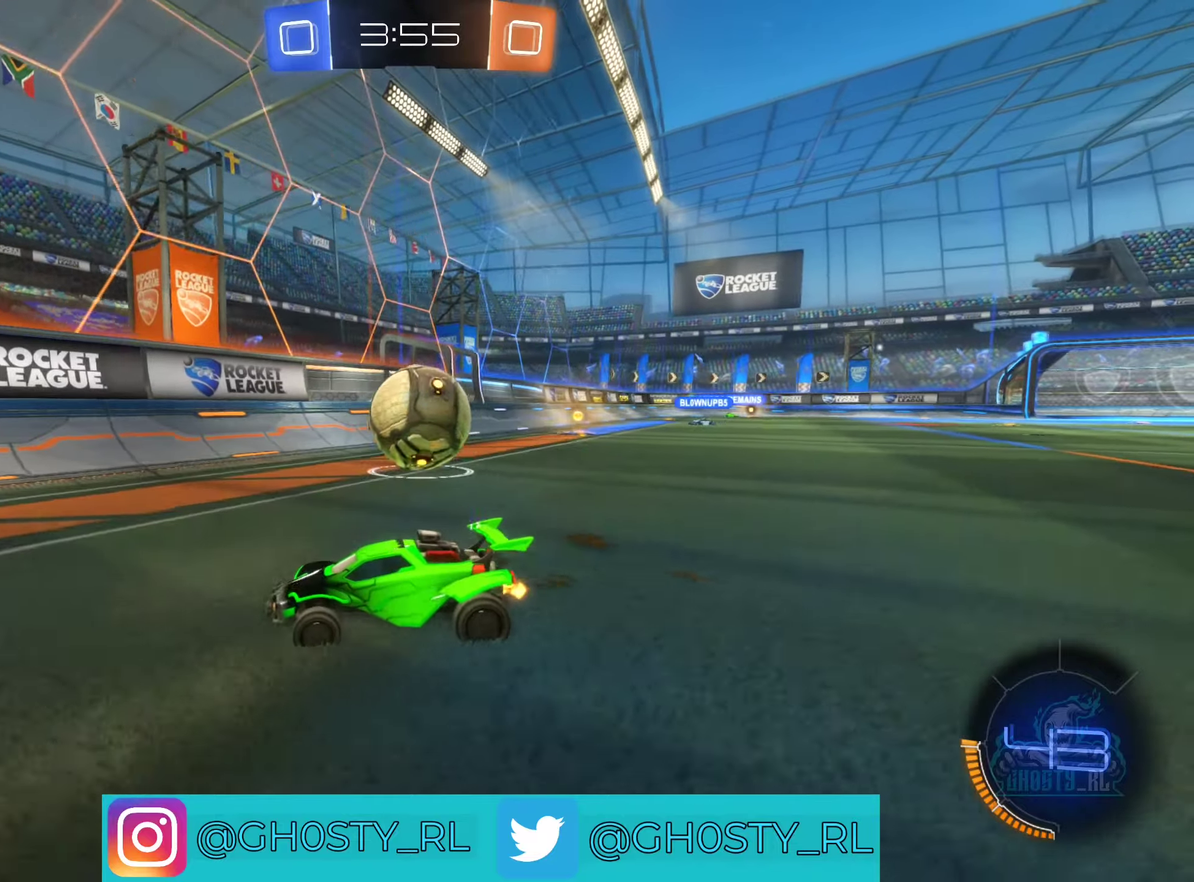
{"dt_ms": 500, "buttons": ["R2"], "left_stick": "left", "right_stick": "center", "events": [[233, "left_stick", "left"]]}
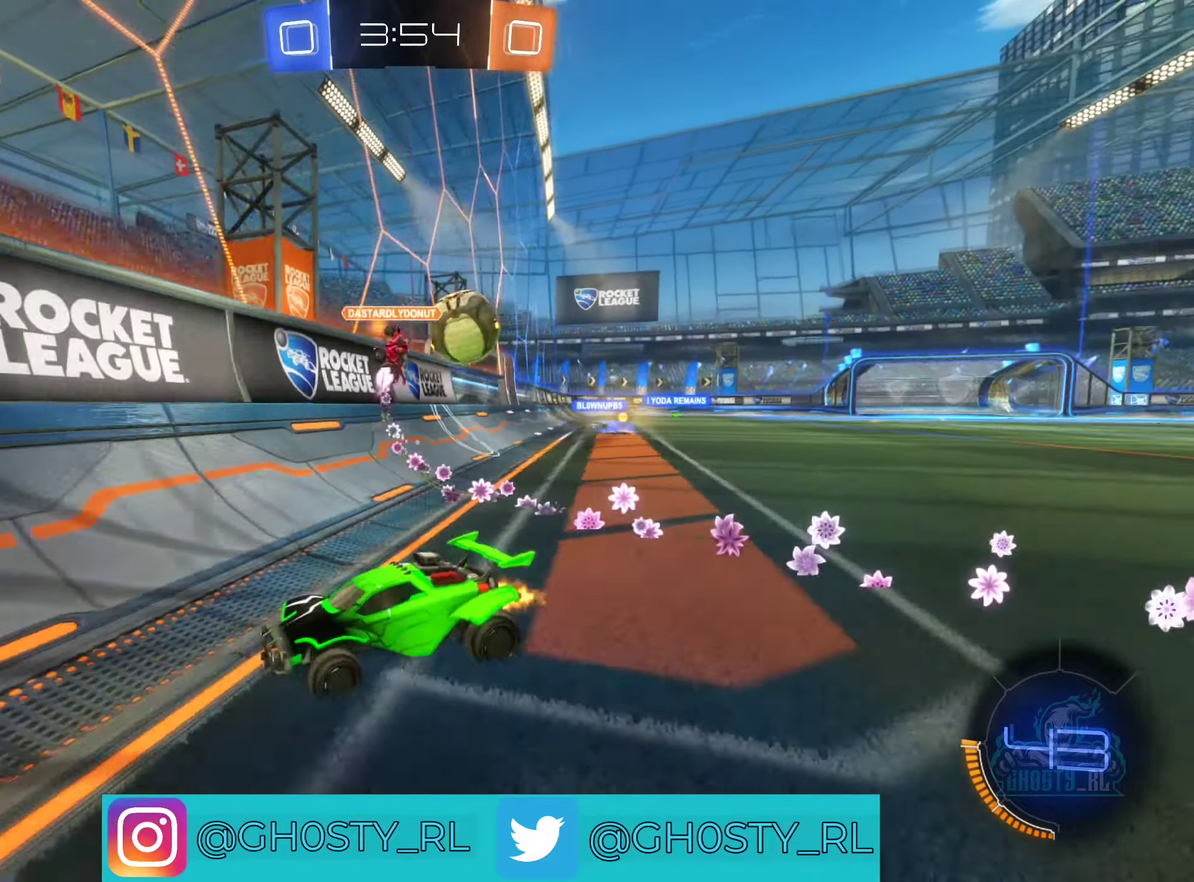
{"dt_ms": 500, "buttons": ["R2"], "left_stick": "left", "right_stick": "center", "events": []}
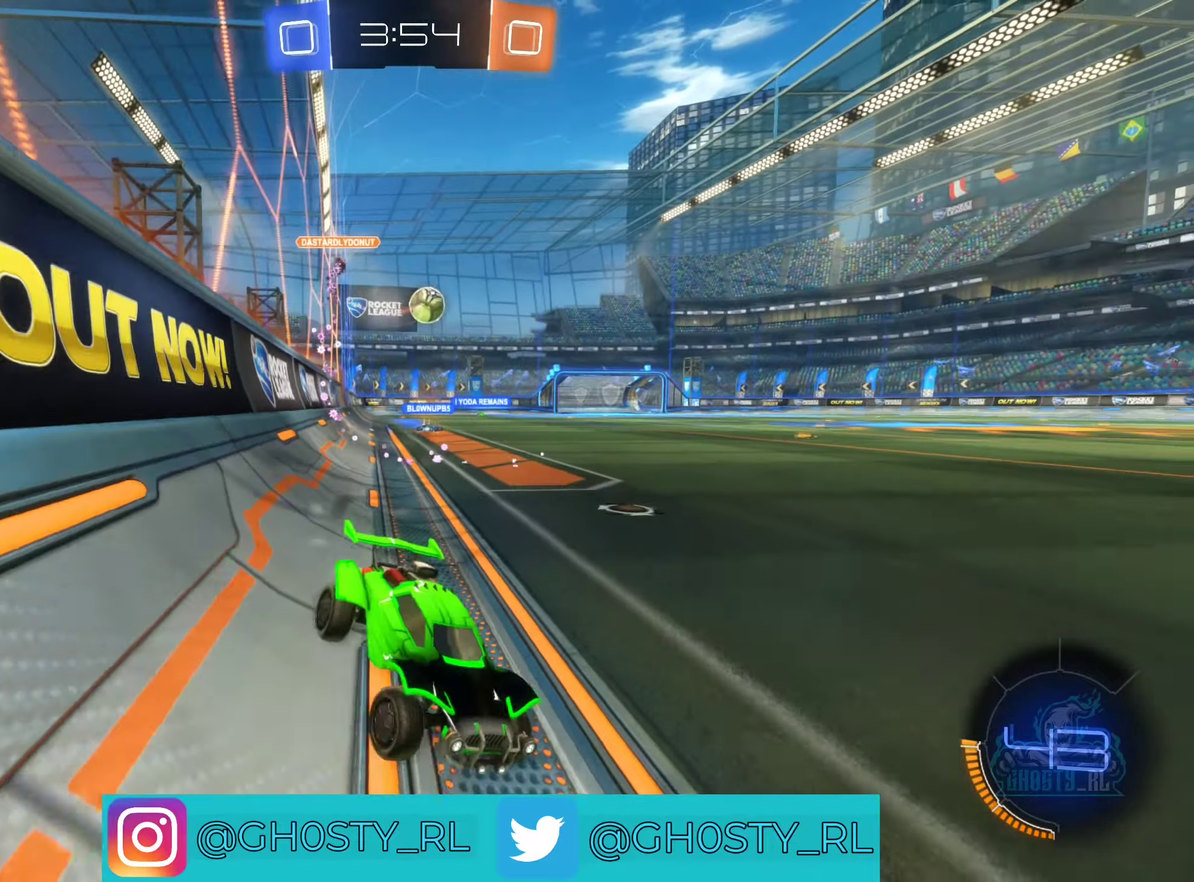
{"dt_ms": 500, "buttons": ["R2"], "left_stick": "left", "right_stick": "center", "events": []}
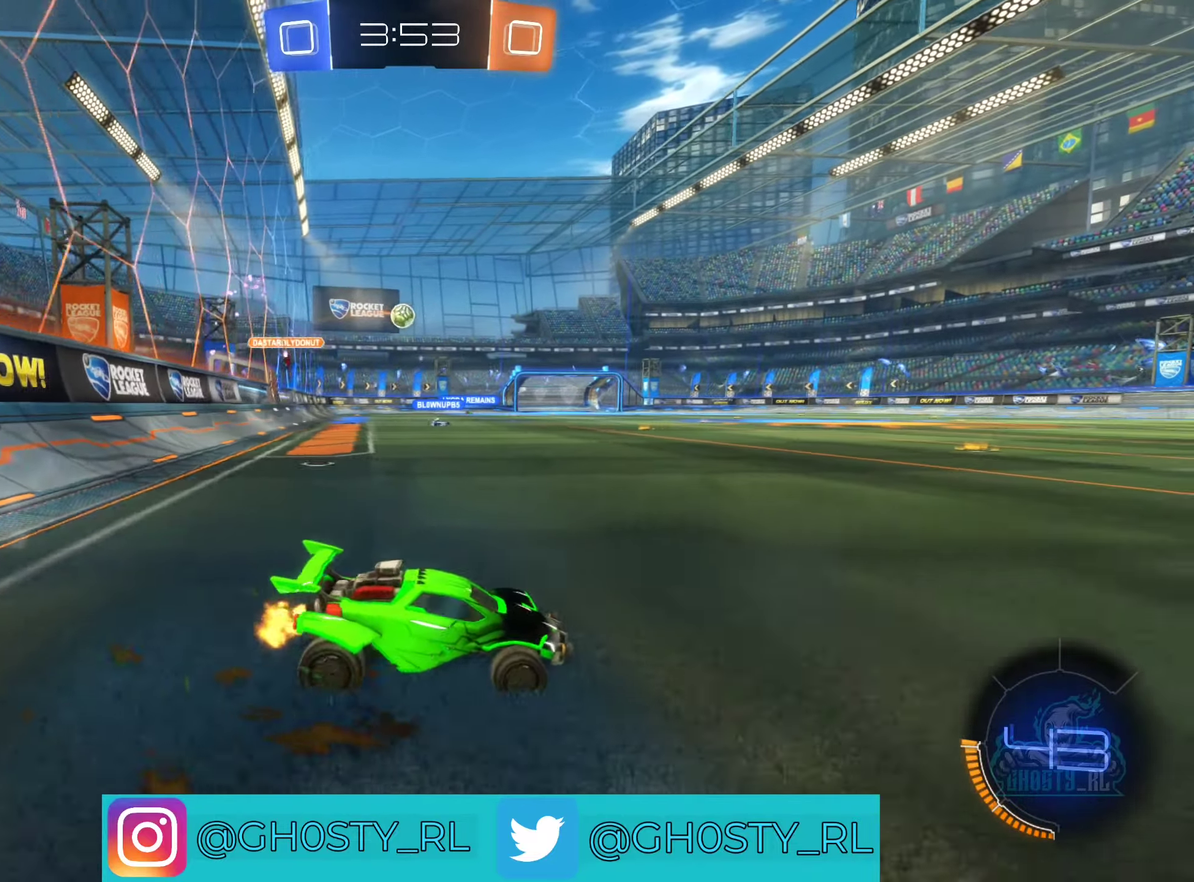
{"dt_ms": 500, "buttons": ["R2"], "left_stick": "up", "right_stick": "center", "events": [[333, "left_stick", "up"]]}
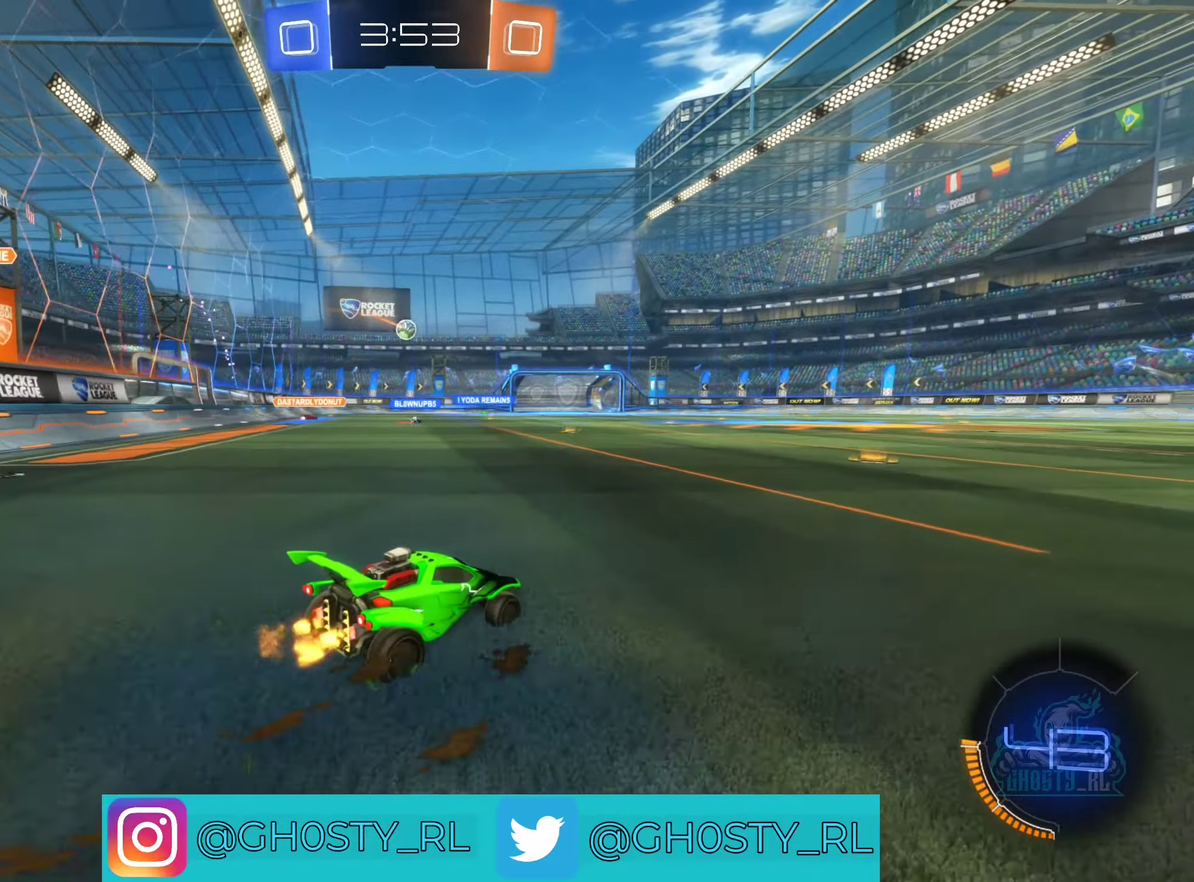
{"dt_ms": 500, "buttons": ["A", "R2"], "left_stick": "up", "right_stick": "center", "events": [[100, "left_stick", "center"], [233, "left_stick", "up"], [300, "A", "down"], [383, "A", "up"], [467, "A", "down"]]}
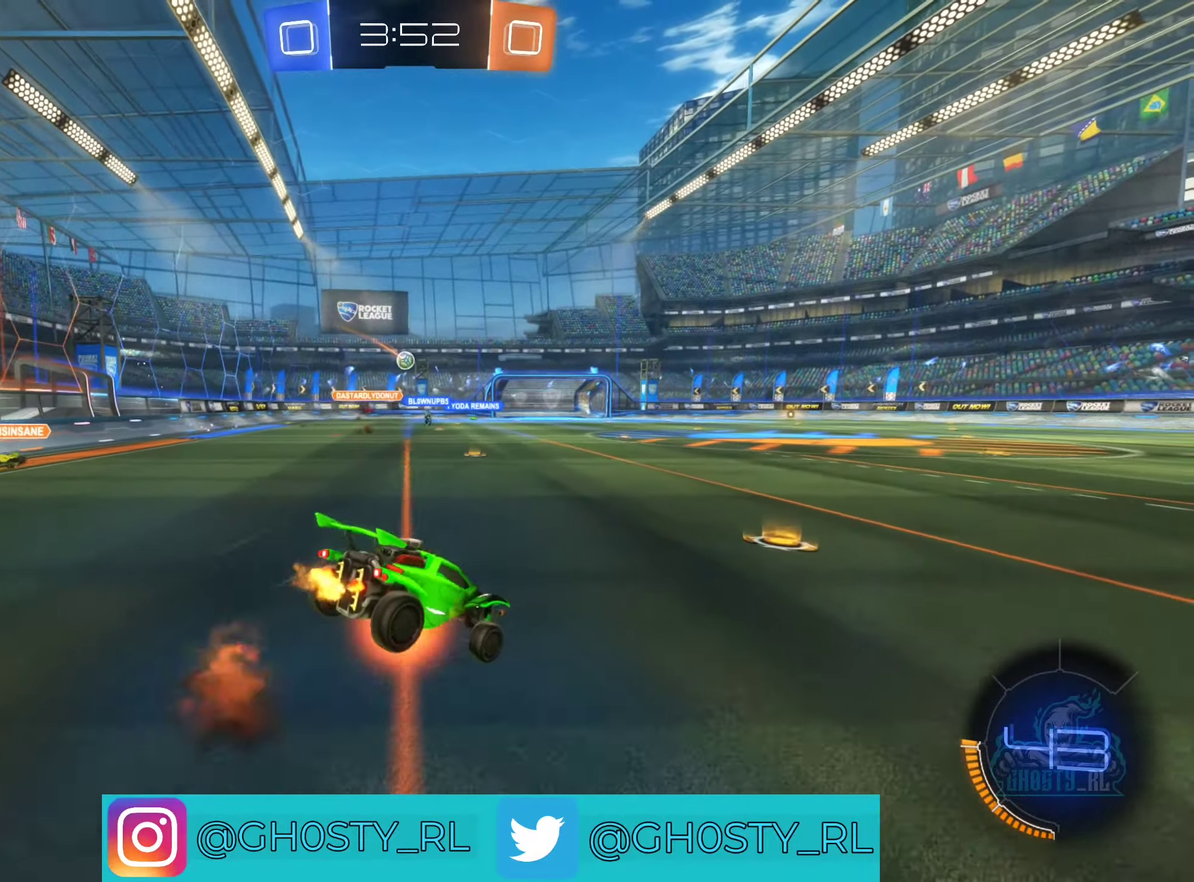
{"dt_ms": 500, "buttons": ["R2"], "left_stick": "center", "right_stick": "center", "events": [[133, "A", "up"], [367, "left_stick", "center"]]}
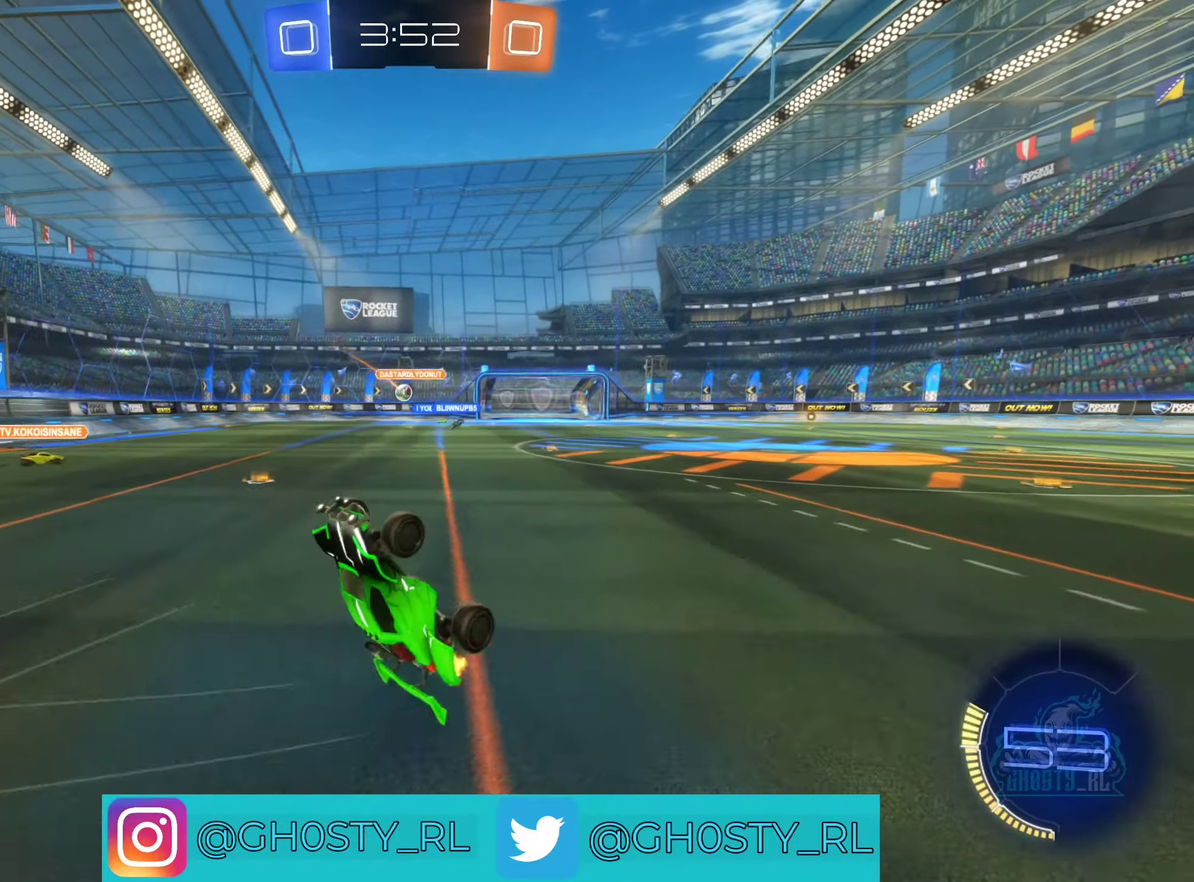
{"dt_ms": 500, "buttons": ["R2"], "left_stick": "left", "right_stick": "center", "events": [[467, "left_stick", "left"]]}
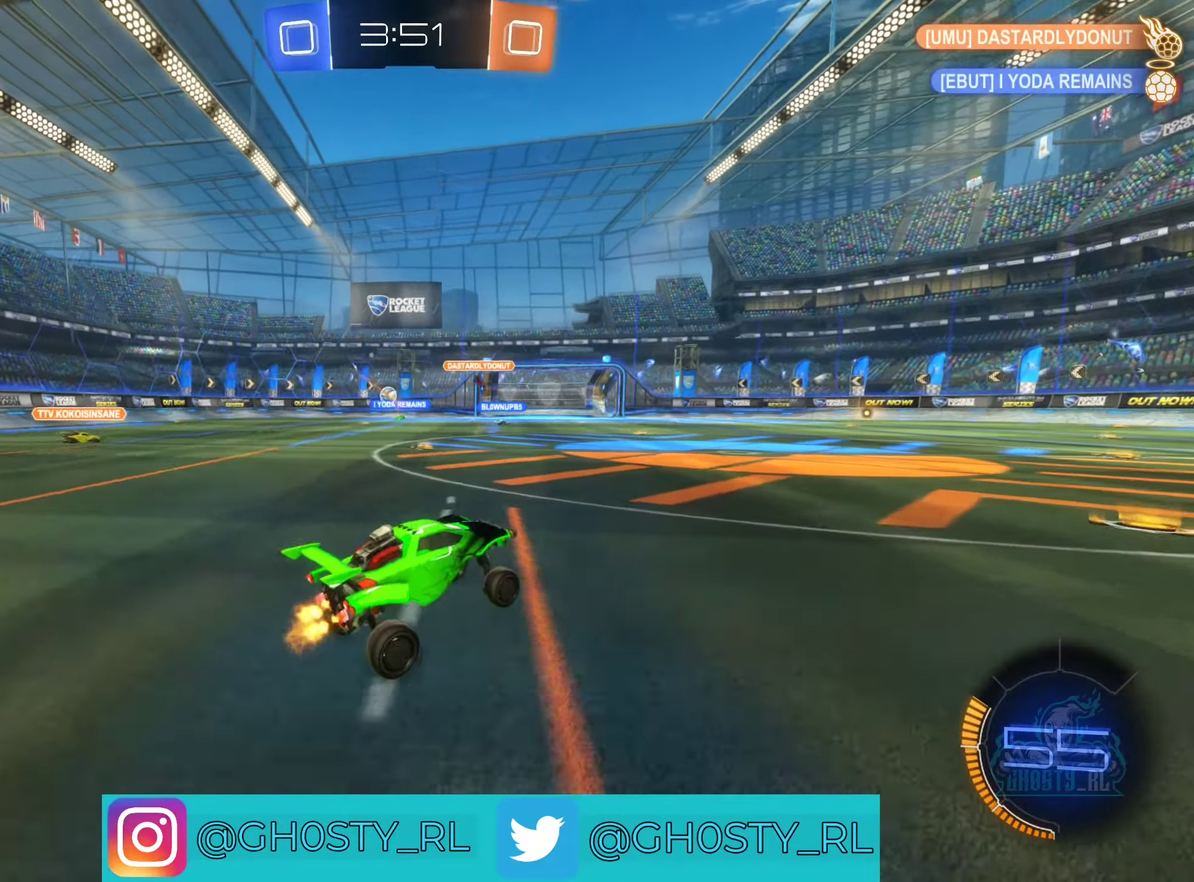
{"dt_ms": 500, "buttons": ["R2"], "left_stick": "center", "right_stick": "center", "events": [[200, "left_stick", "center"]]}
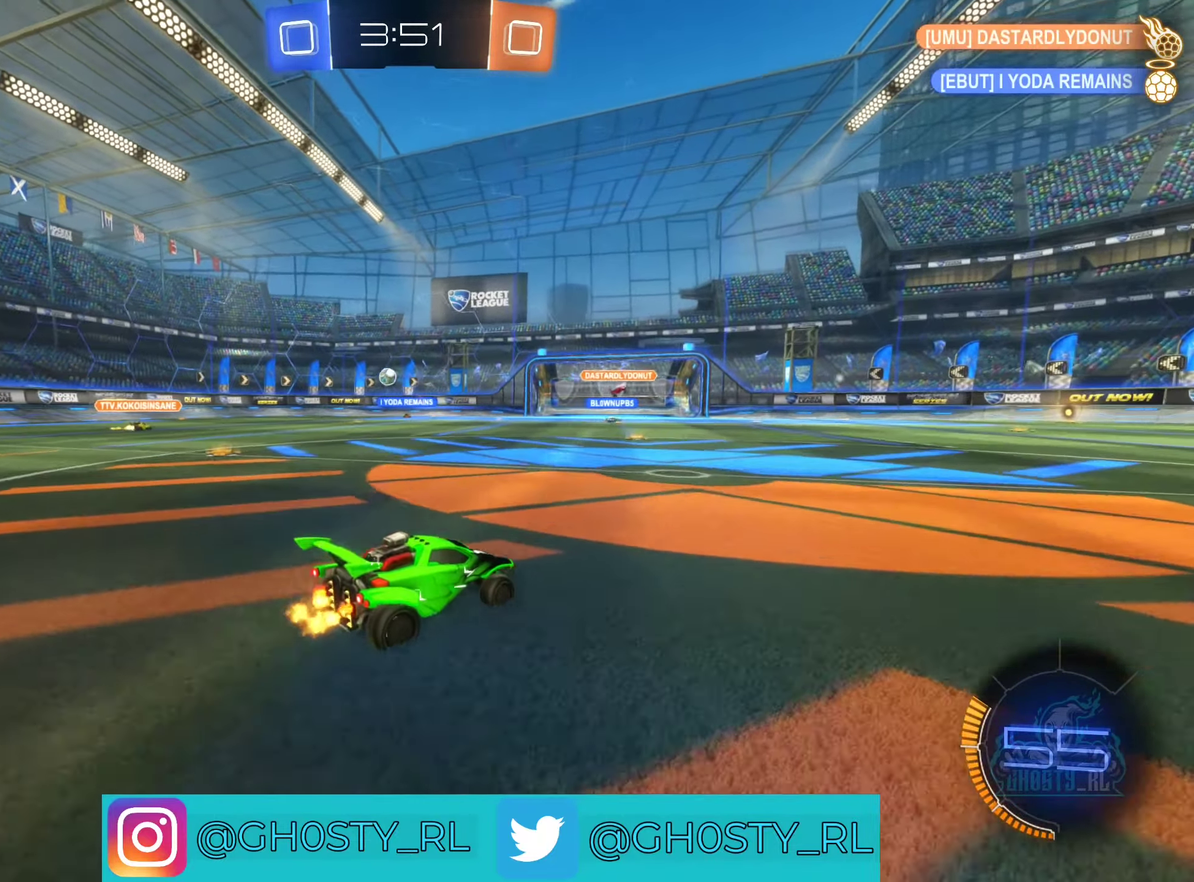
{"dt_ms": 500, "buttons": ["R2"], "left_stick": "left", "right_stick": "center", "events": [[50, "left_stick", "left"], [100, "left_stick", "up-left"], [250, "left_stick", "center"], [483, "left_stick", "left"]]}
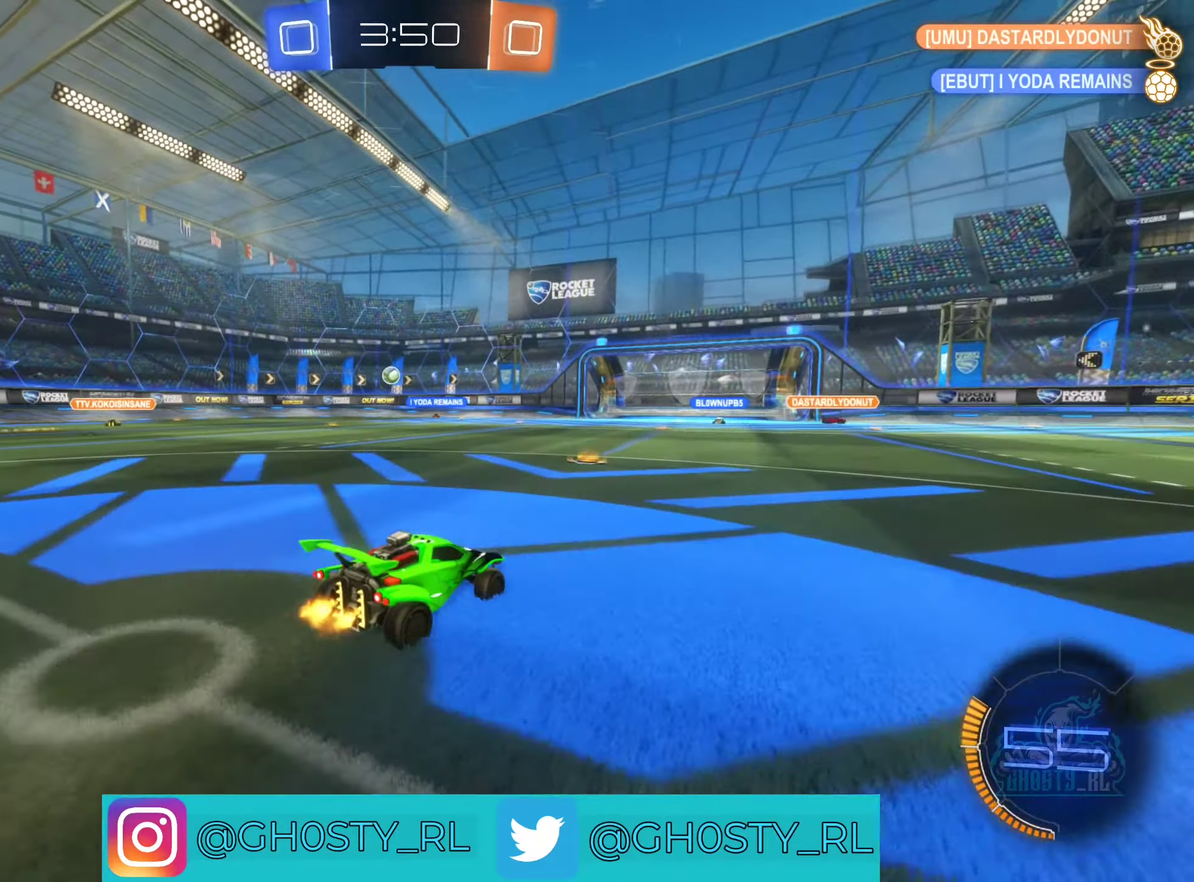
{"dt_ms": 500, "buttons": ["R2"], "left_stick": "right", "right_stick": "center", "events": [[100, "left_stick", "up-left"], [150, "left_stick", "center"], [467, "left_stick", "right"]]}
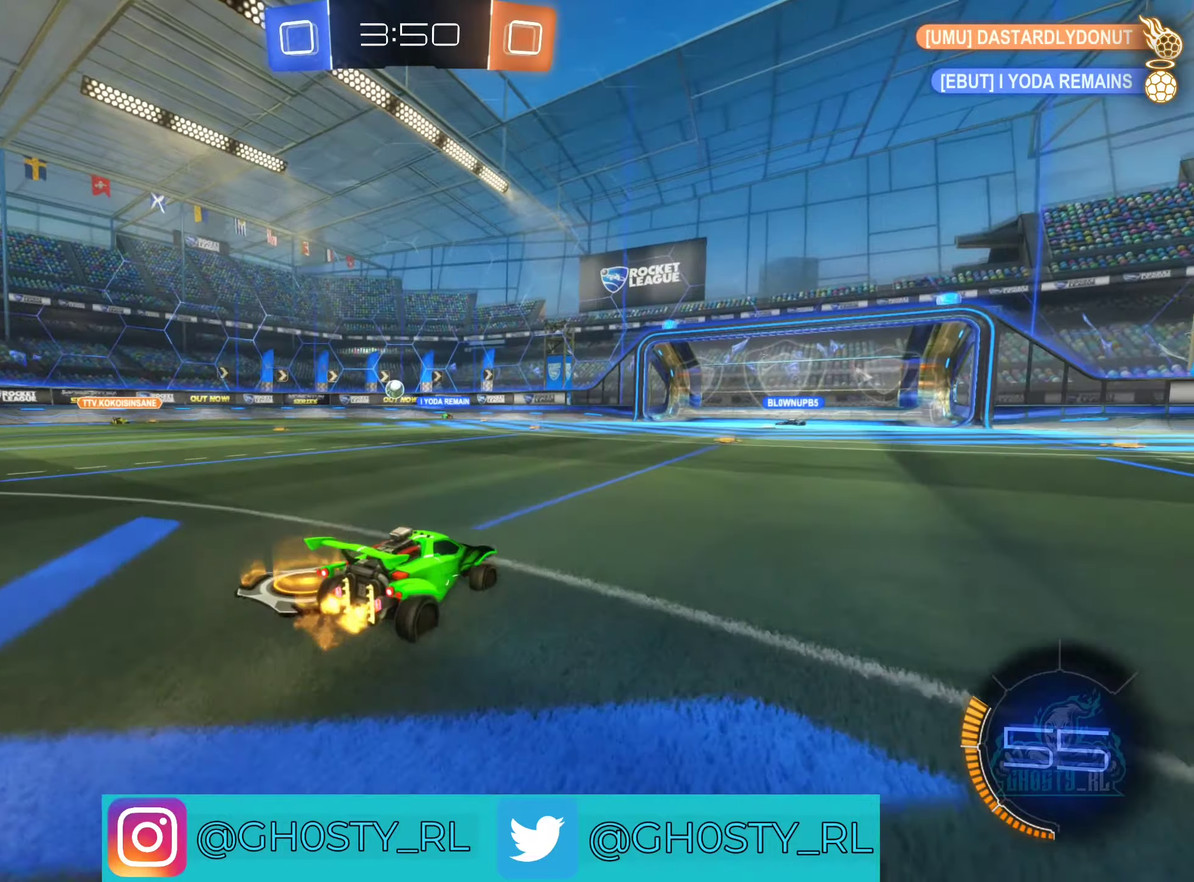
{"dt_ms": 500, "buttons": ["R2"], "left_stick": "left", "right_stick": "center", "events": [[184, "left_stick", "center"], [400, "left_stick", "left"]]}
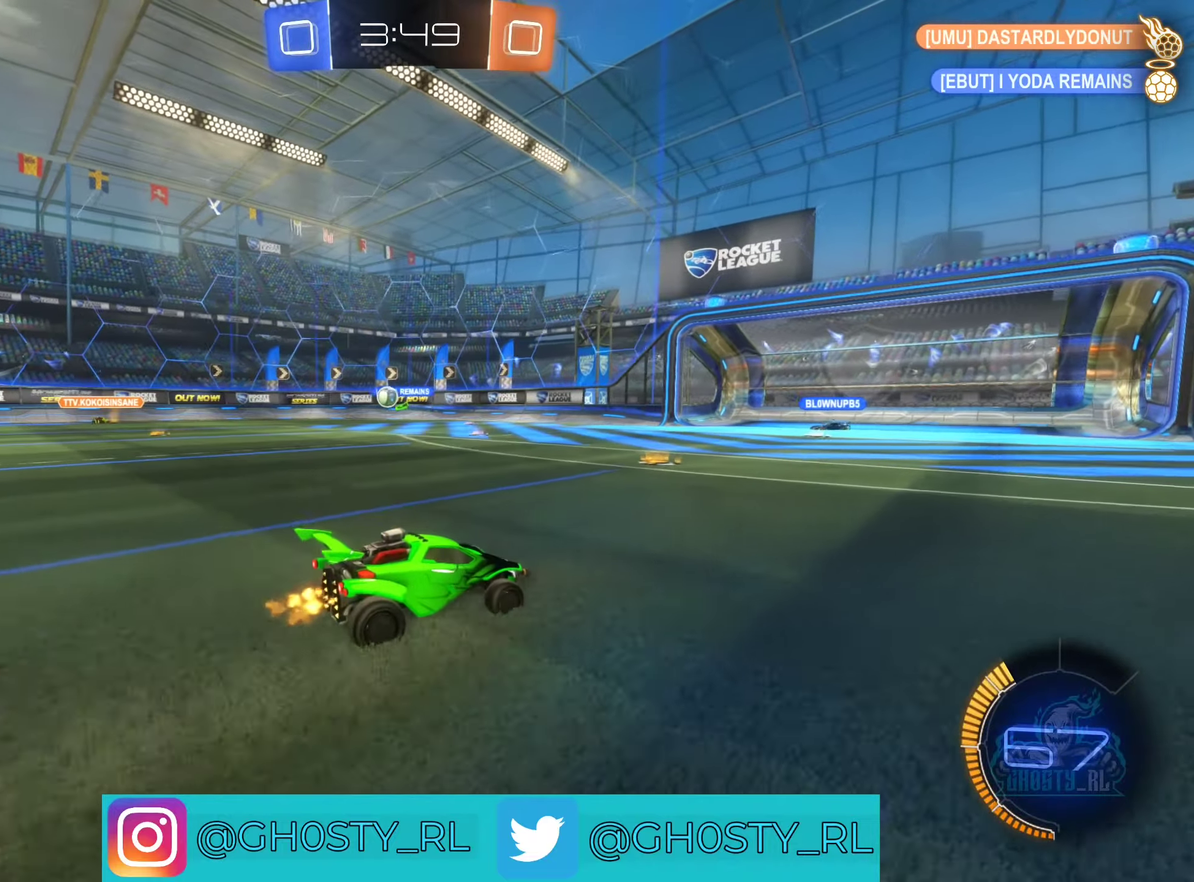
{"dt_ms": 500, "buttons": ["R2"], "left_stick": "right", "right_stick": "center", "events": [[67, "left_stick", "center"], [317, "left_stick", "right"]]}
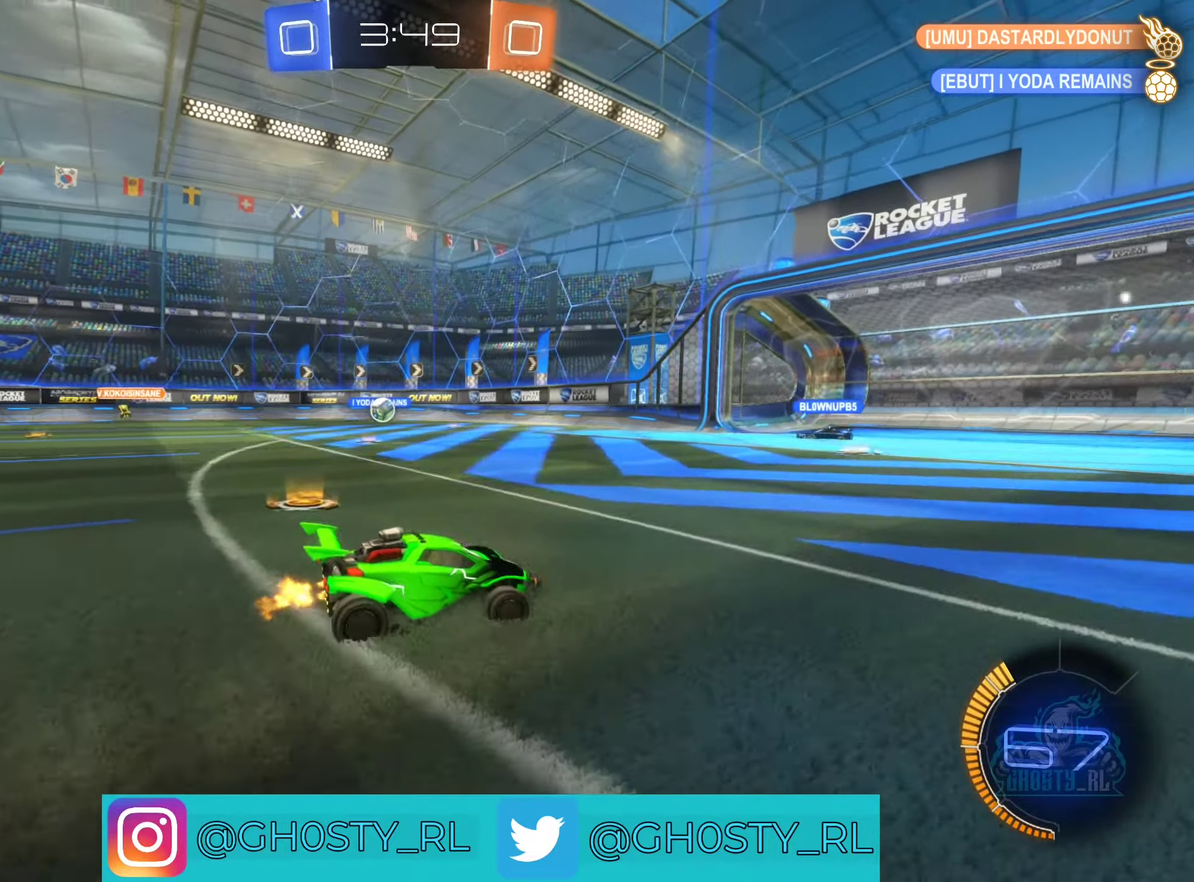
{"dt_ms": 500, "buttons": ["R2"], "left_stick": "center", "right_stick": "center", "events": [[67, "left_stick", "center"]]}
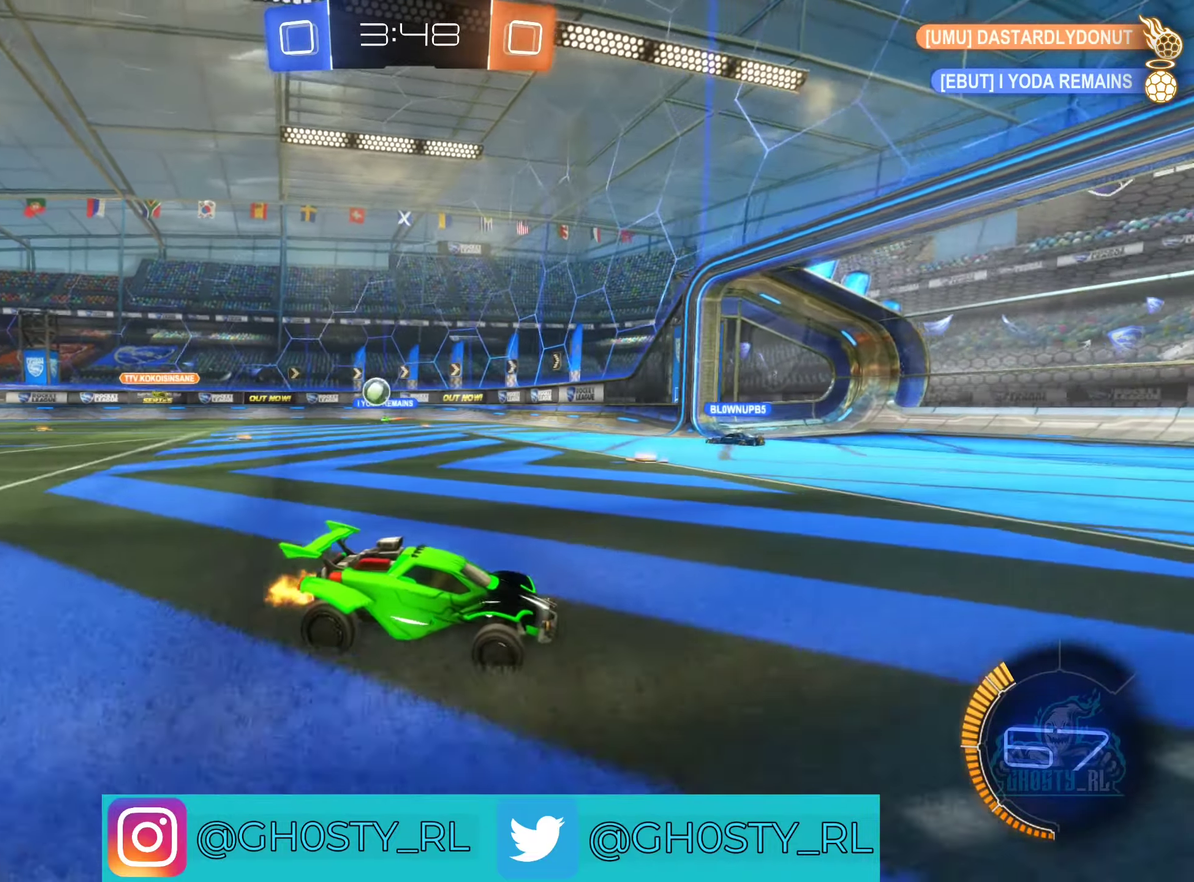
{"dt_ms": 500, "buttons": ["R2"], "left_stick": "right", "right_stick": "center", "events": [[134, "left_stick", "right"]]}
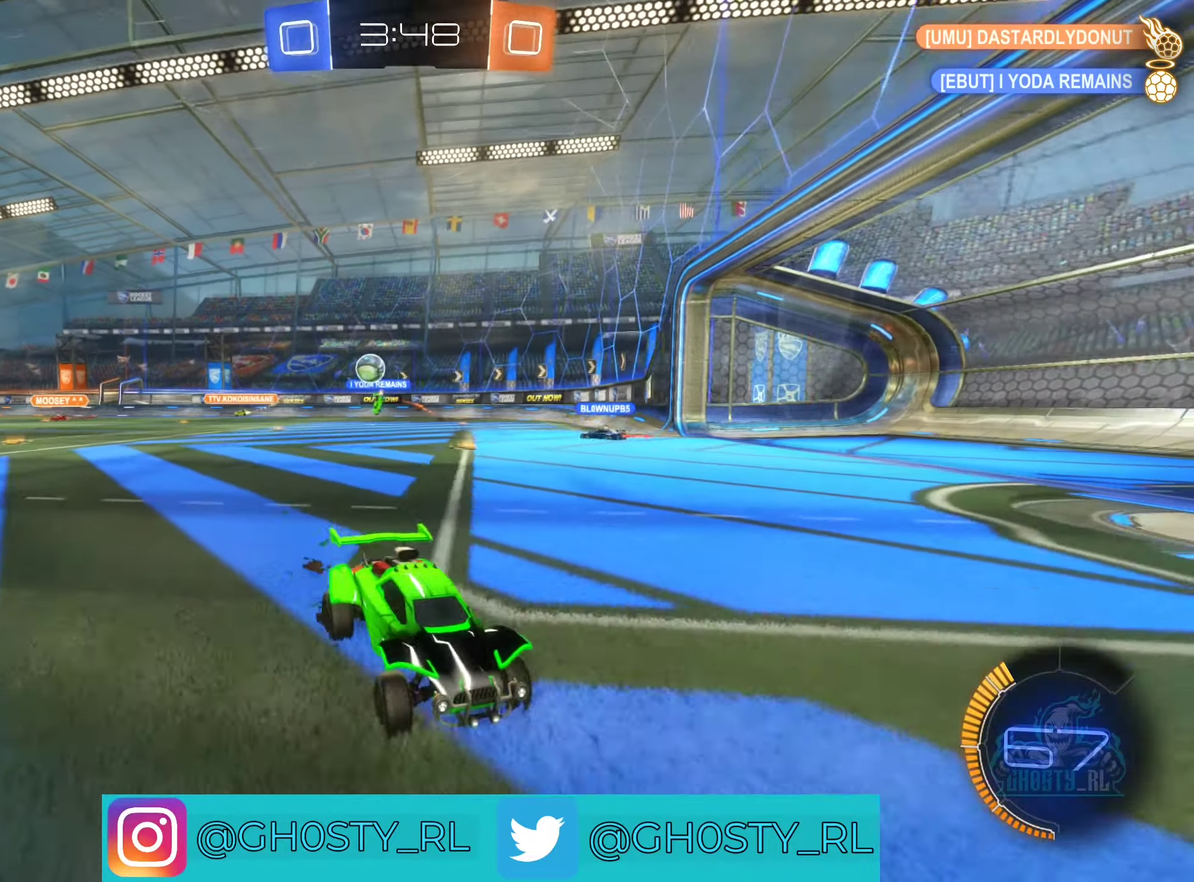
{"dt_ms": 500, "buttons": ["L1", "R2"], "left_stick": "right", "right_stick": "center", "events": [[450, "L1", "down"]]}
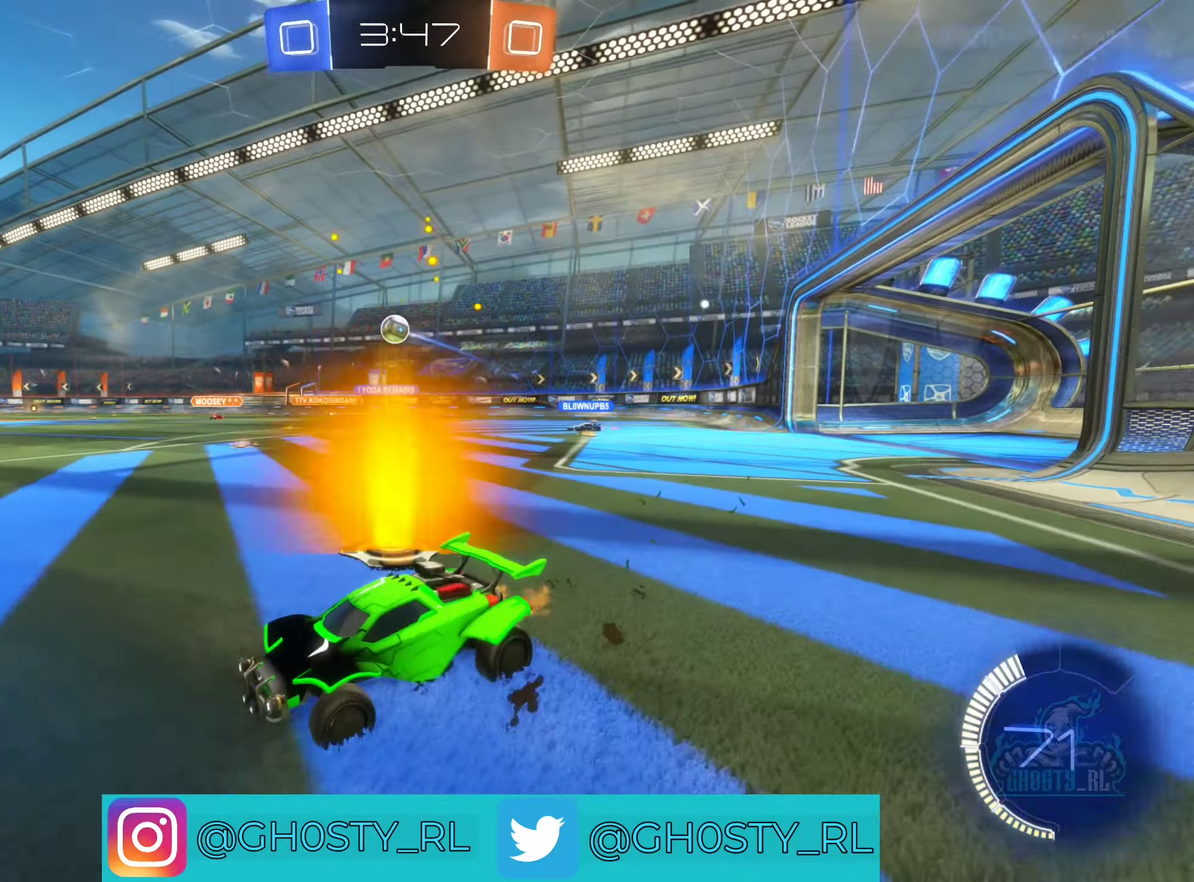
{"dt_ms": 500, "buttons": ["B", "R2"], "left_stick": "right", "right_stick": "center", "events": [[17, "L1", "up"], [134, "B", "down"], [317, "left_stick", "center"], [484, "left_stick", "right"]]}
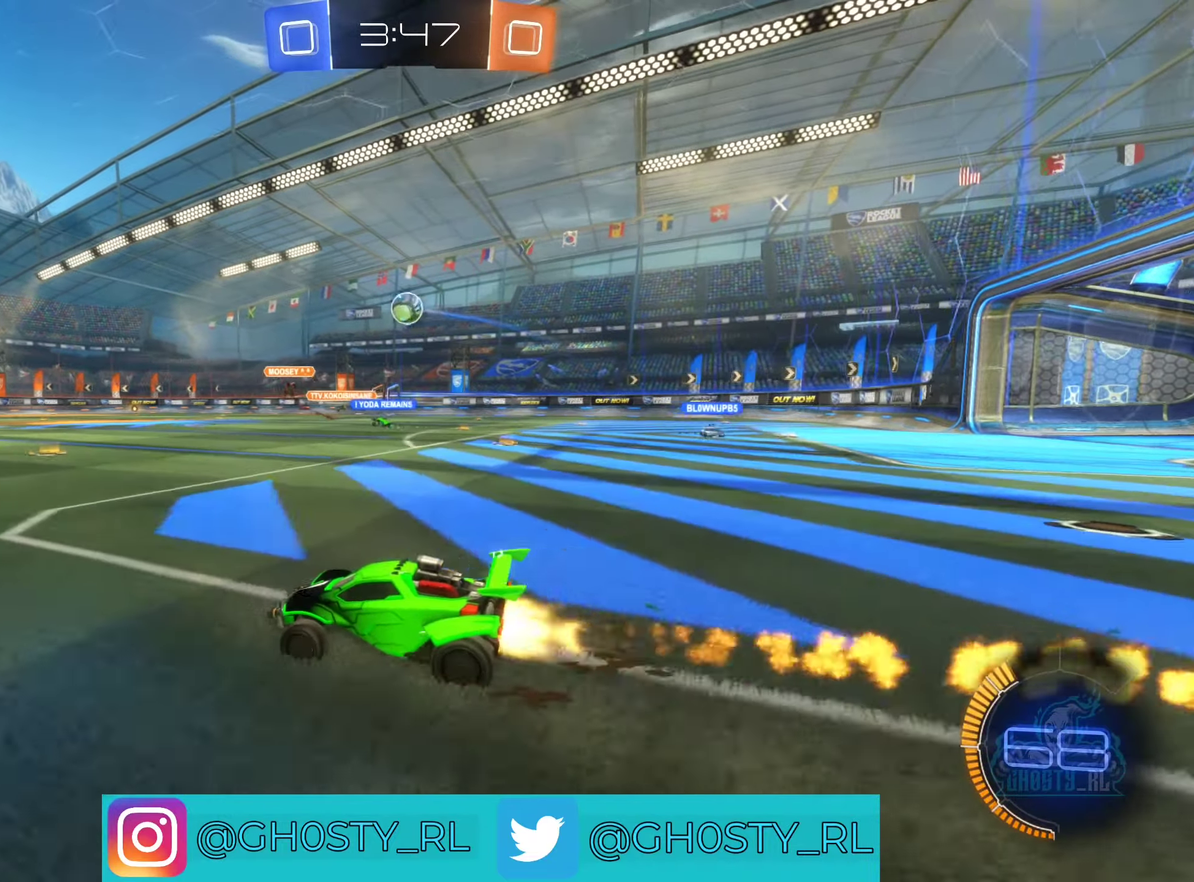
{"dt_ms": 500, "buttons": ["R2"], "left_stick": "right", "right_stick": "center", "events": [[34, "B", "up"], [67, "R2", "up"], [250, "R2", "down"]]}
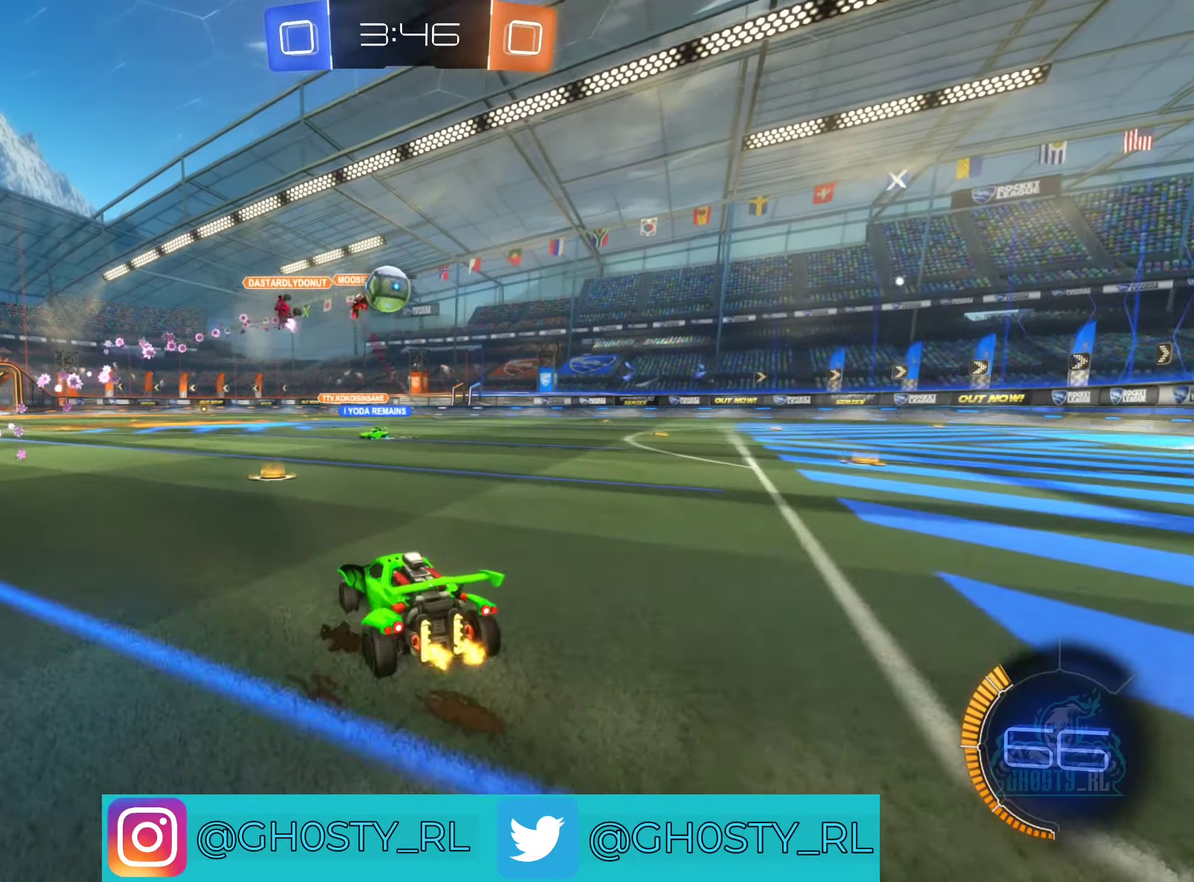
{"dt_ms": 500, "buttons": ["R2"], "left_stick": "right", "right_stick": "center", "events": [[100, "left_stick", "up-right"], [434, "left_stick", "right"]]}
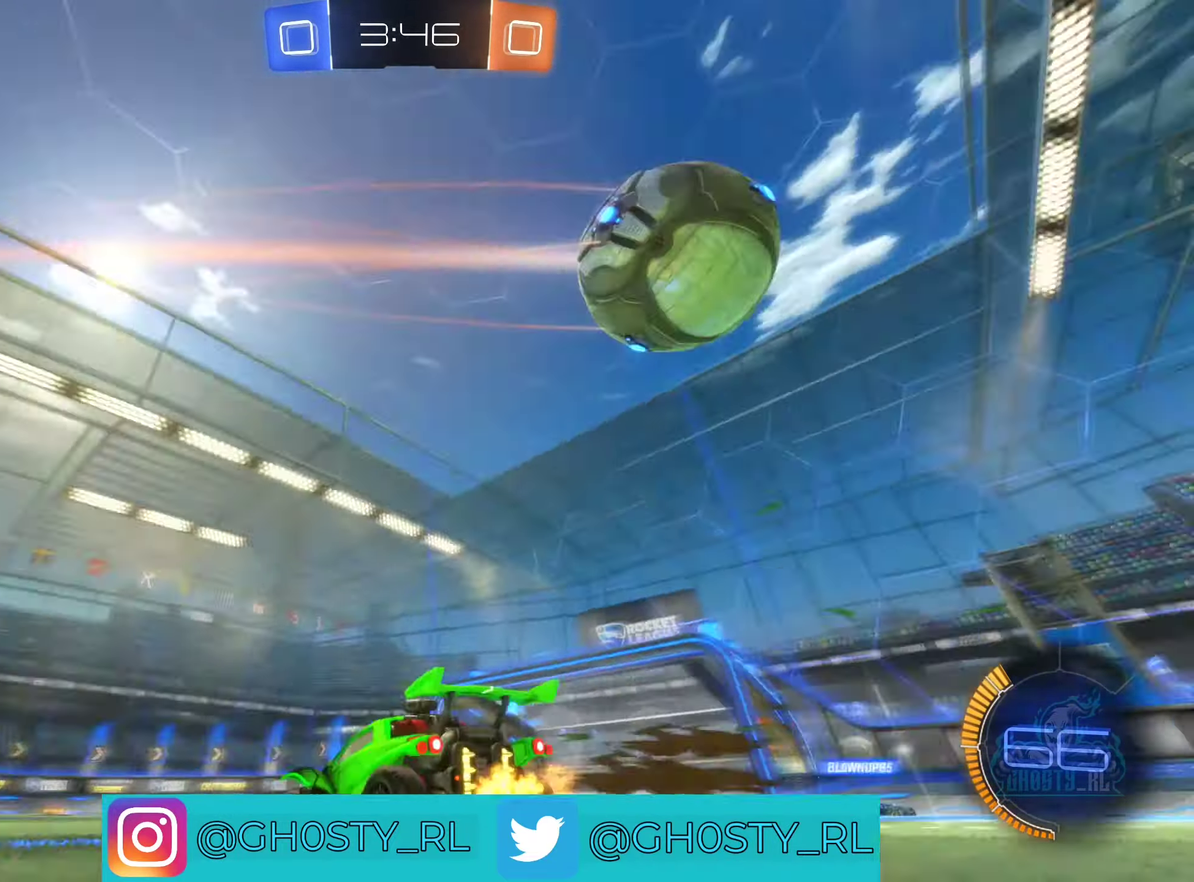
{"dt_ms": 500, "buttons": ["R2"], "left_stick": "right", "right_stick": "center", "events": [[167, "left_stick", "center"], [367, "left_stick", "right"]]}